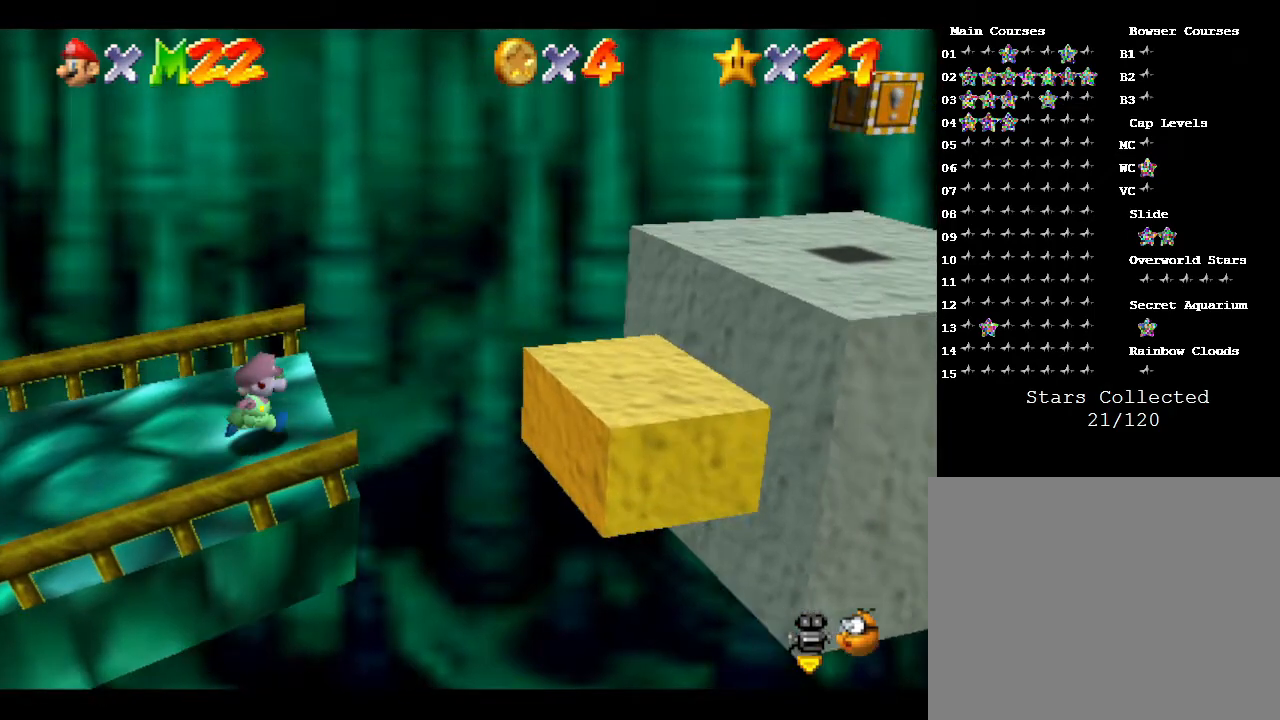
Gameplay with a controller (Nintendo layout); each line is a JSON object with the inputs held at the frame after it. "events" lists button and stick changes between this image and that frame as [ms after this image, input, new state], when the widget could be followed in between. Not read: L3 R3.
{"buttons": [], "left_stick": "center", "events": [[33, "A", "down"], [283, "A", "up"], [333, "left_stick", "center"]]}
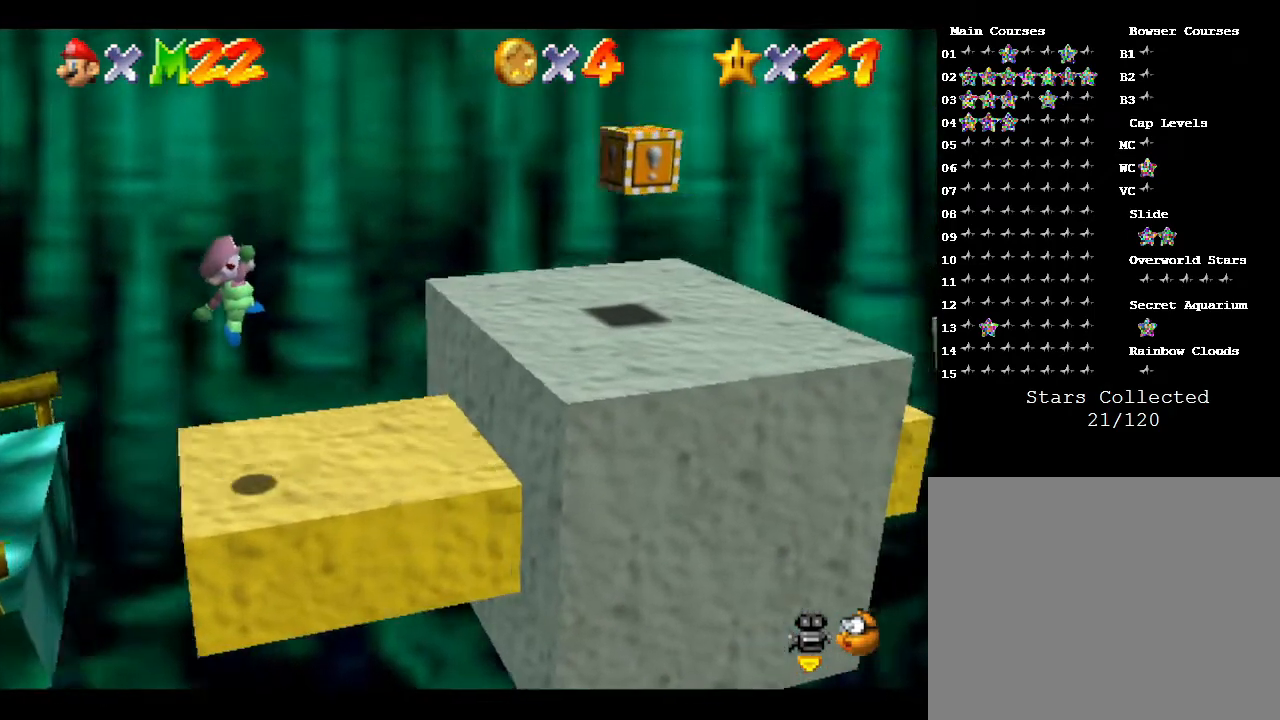
{"buttons": ["A"], "left_stick": "right", "events": [[367, "A", "down"], [433, "left_stick", "right"]]}
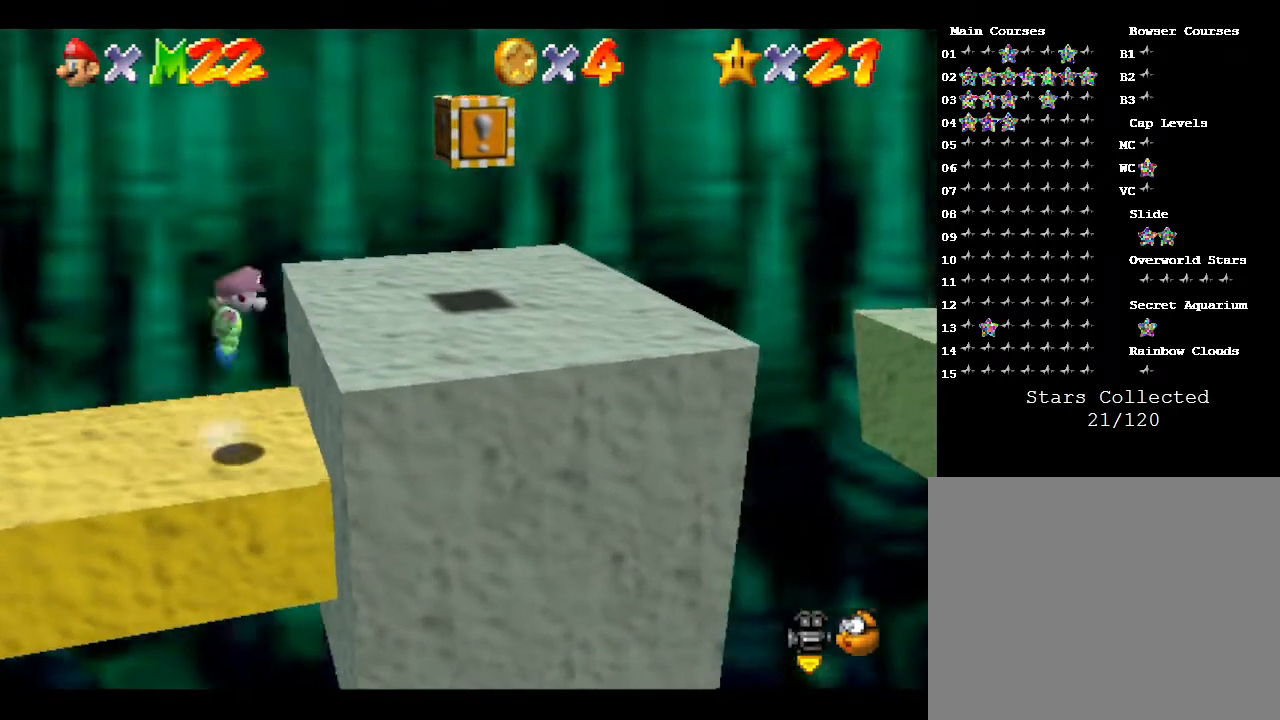
{"buttons": [], "left_stick": "center", "events": [[50, "A", "up"], [183, "left_stick", "center"]]}
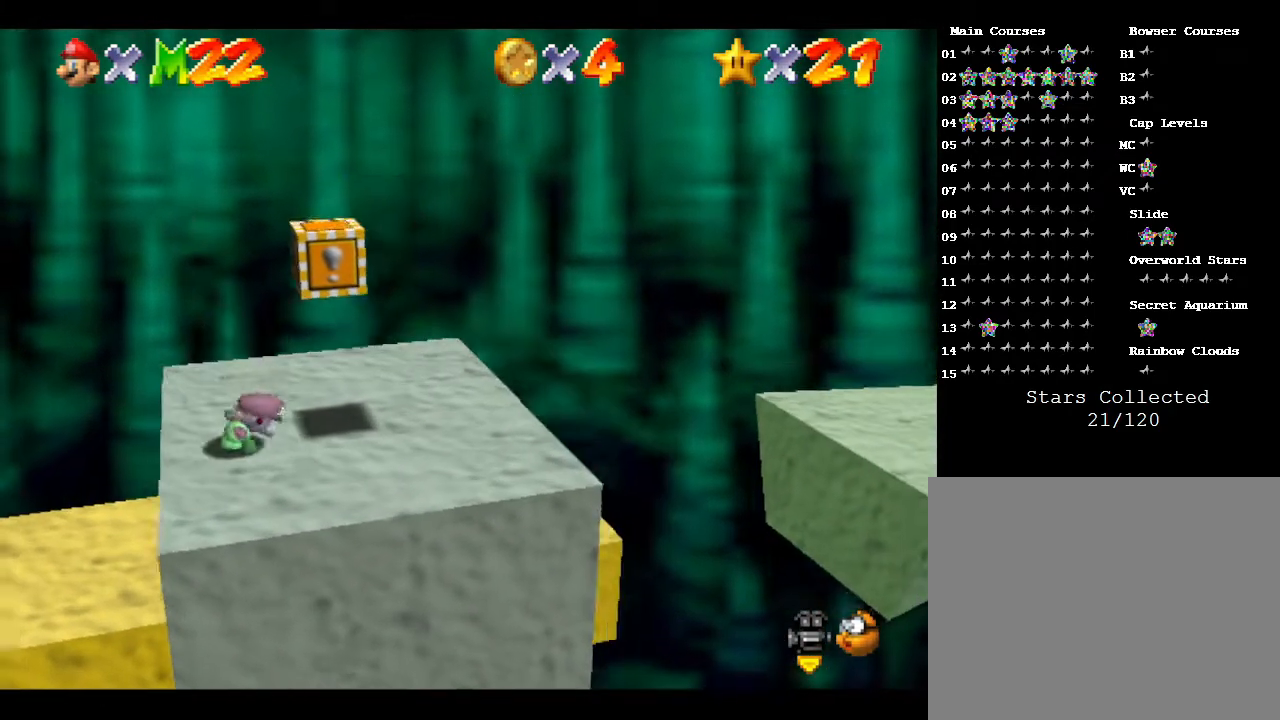
{"buttons": [], "left_stick": "right", "events": [[167, "left_stick", "right"]]}
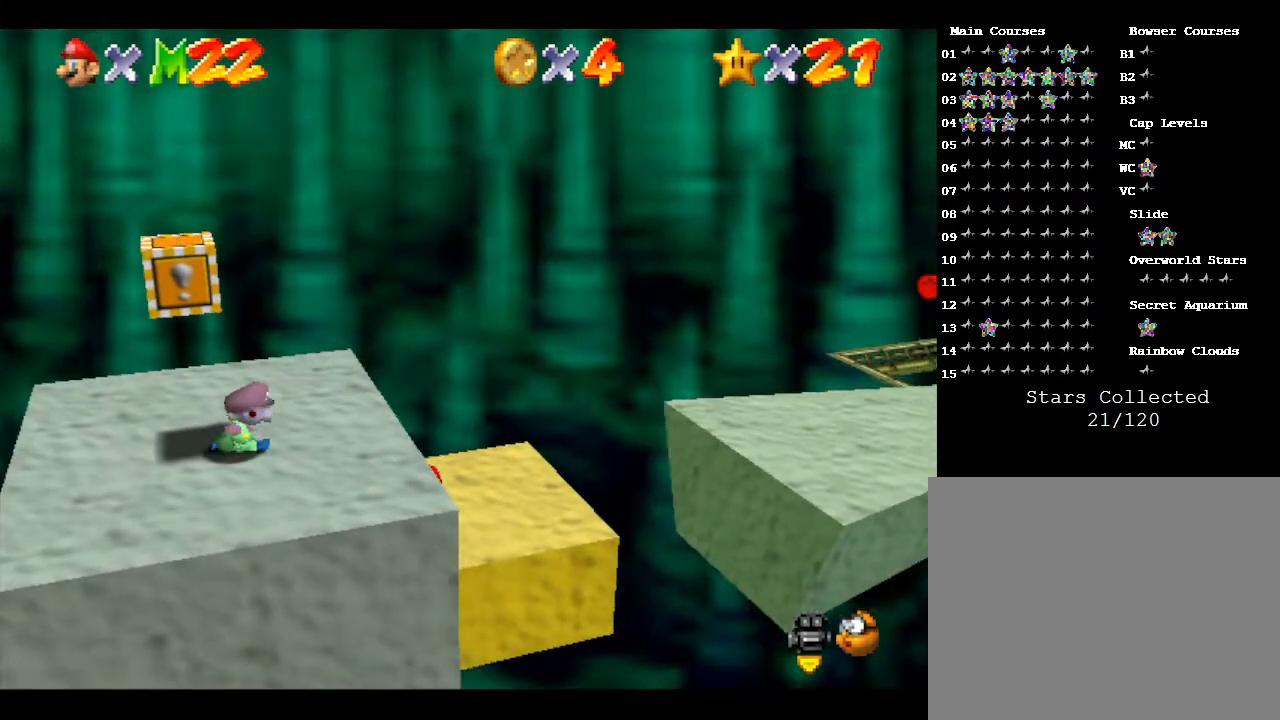
{"buttons": [], "left_stick": "center", "events": [[167, "A", "down"], [367, "A", "up"], [467, "left_stick", "center"]]}
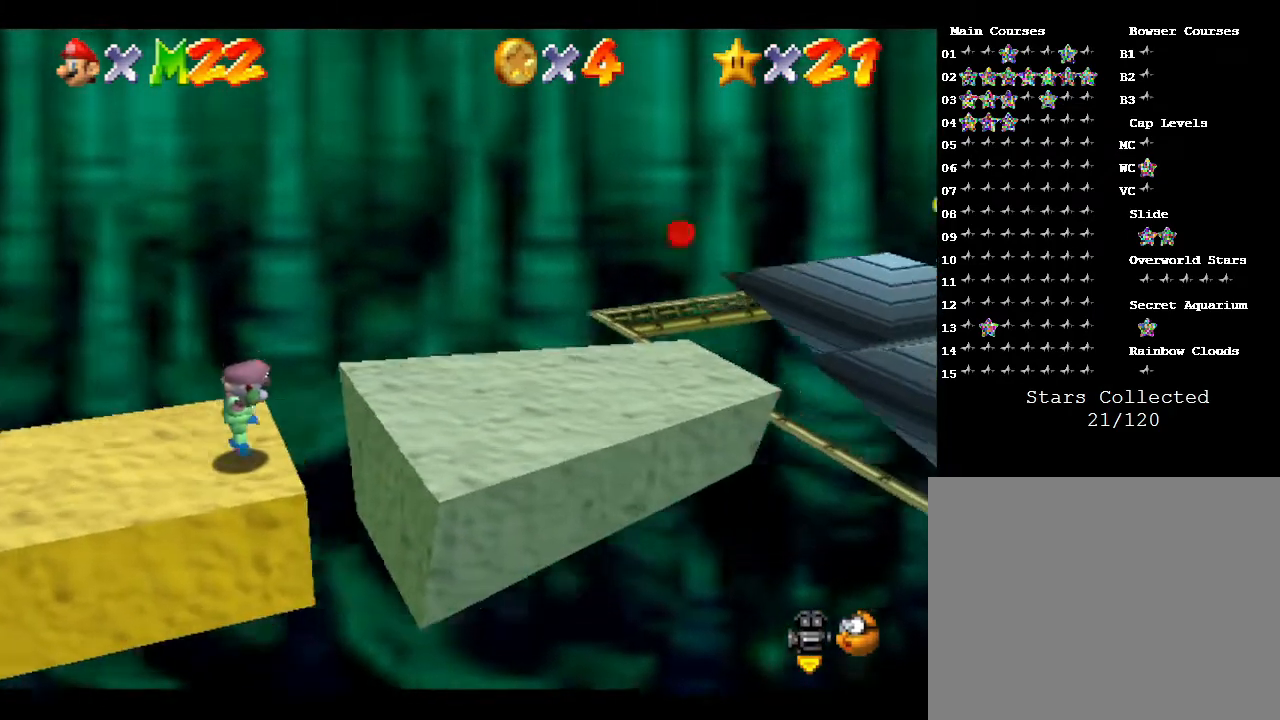
{"buttons": [], "left_stick": "center", "events": []}
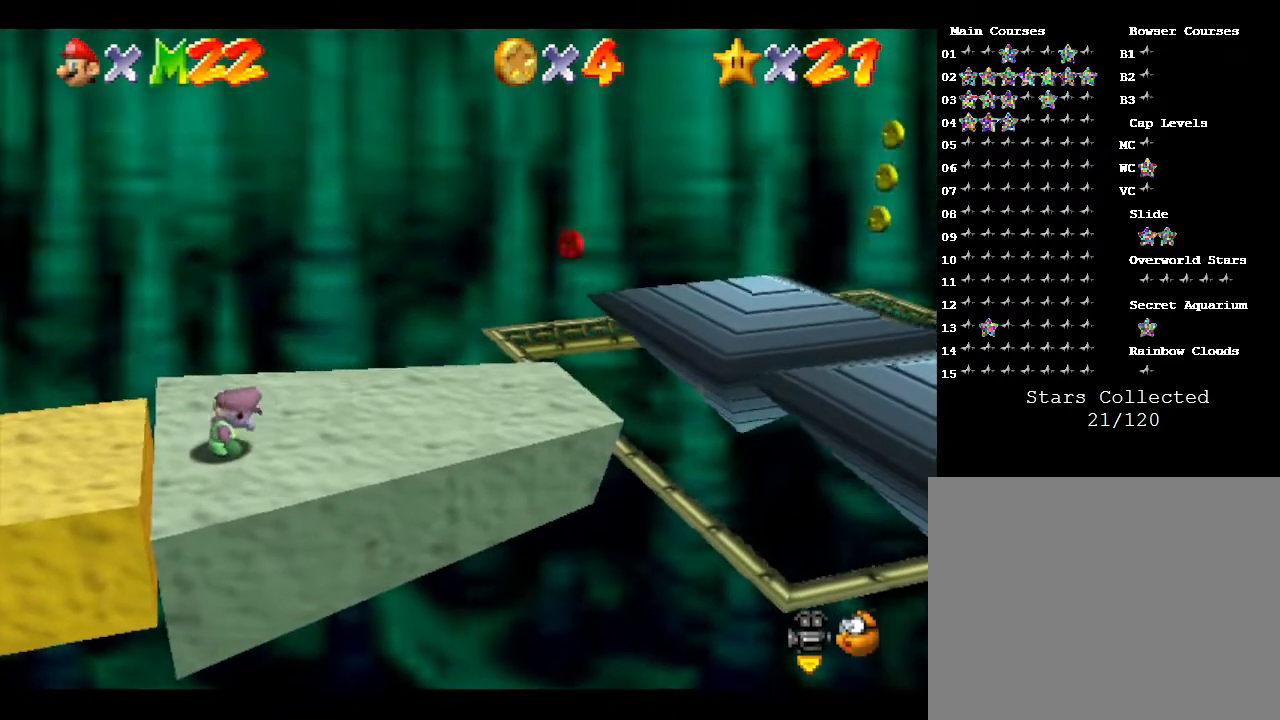
{"buttons": [], "left_stick": "center", "events": [[317, "C_LEFT", "down"], [450, "C_LEFT", "up"]]}
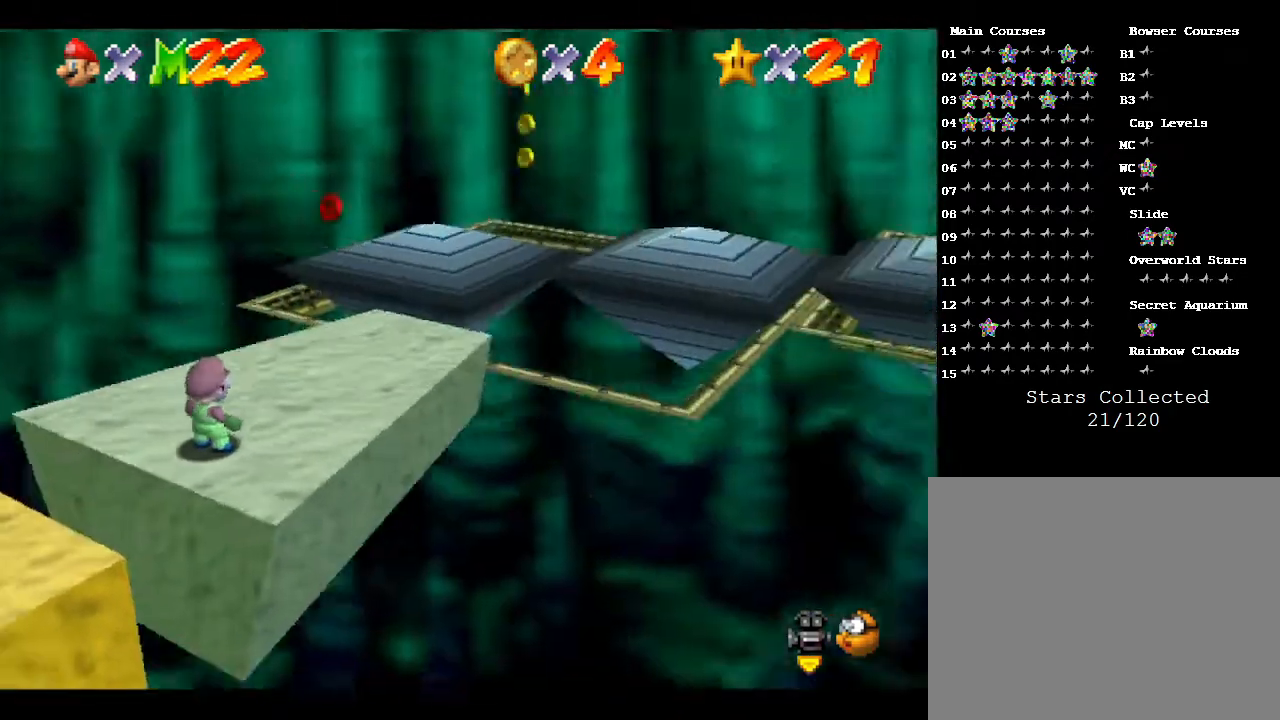
{"buttons": [], "left_stick": "center", "events": [[83, "C_LEFT", "down"], [167, "C_LEFT", "up"]]}
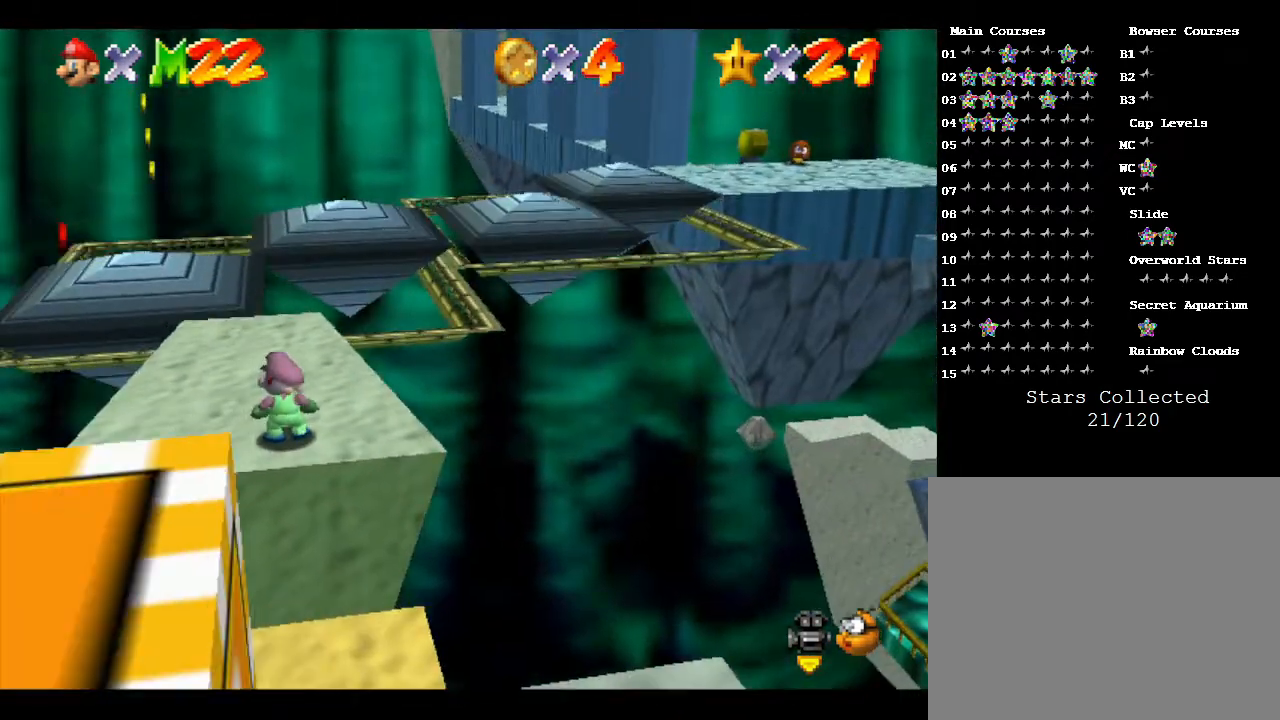
{"buttons": [], "left_stick": "up", "events": [[67, "left_stick", "up-left"], [200, "left_stick", "up"]]}
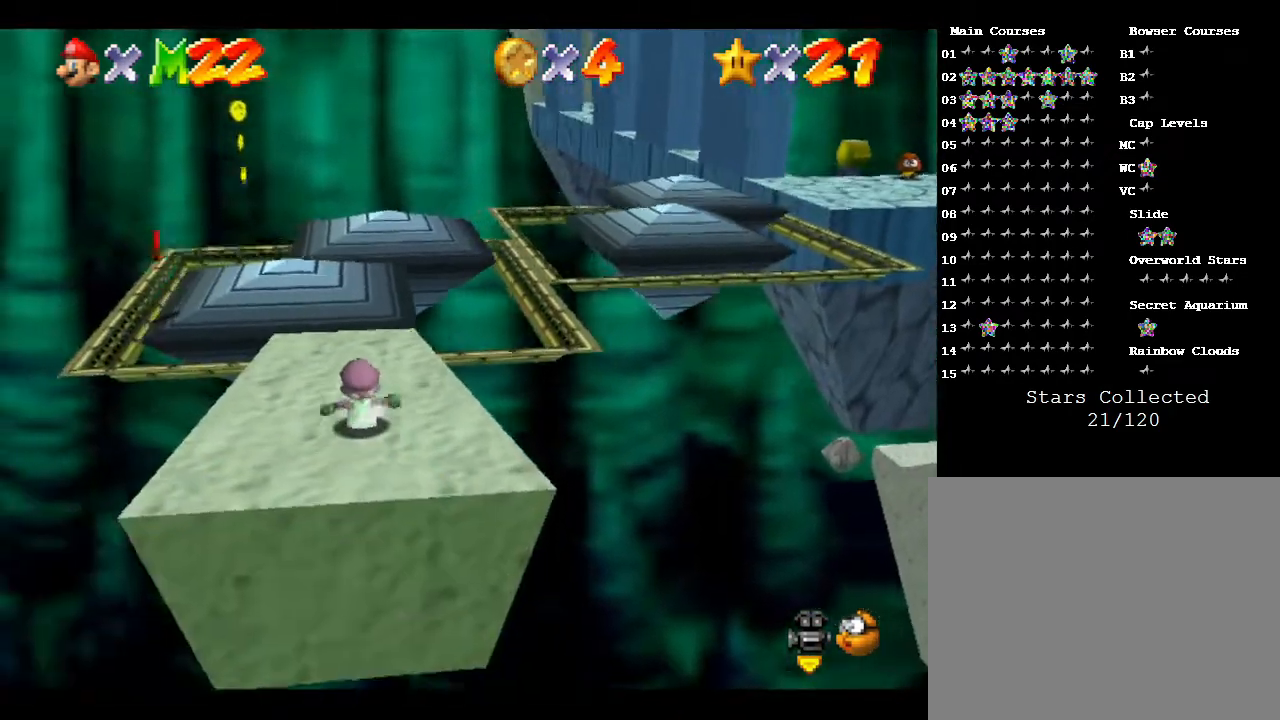
{"buttons": [], "left_stick": "up", "events": []}
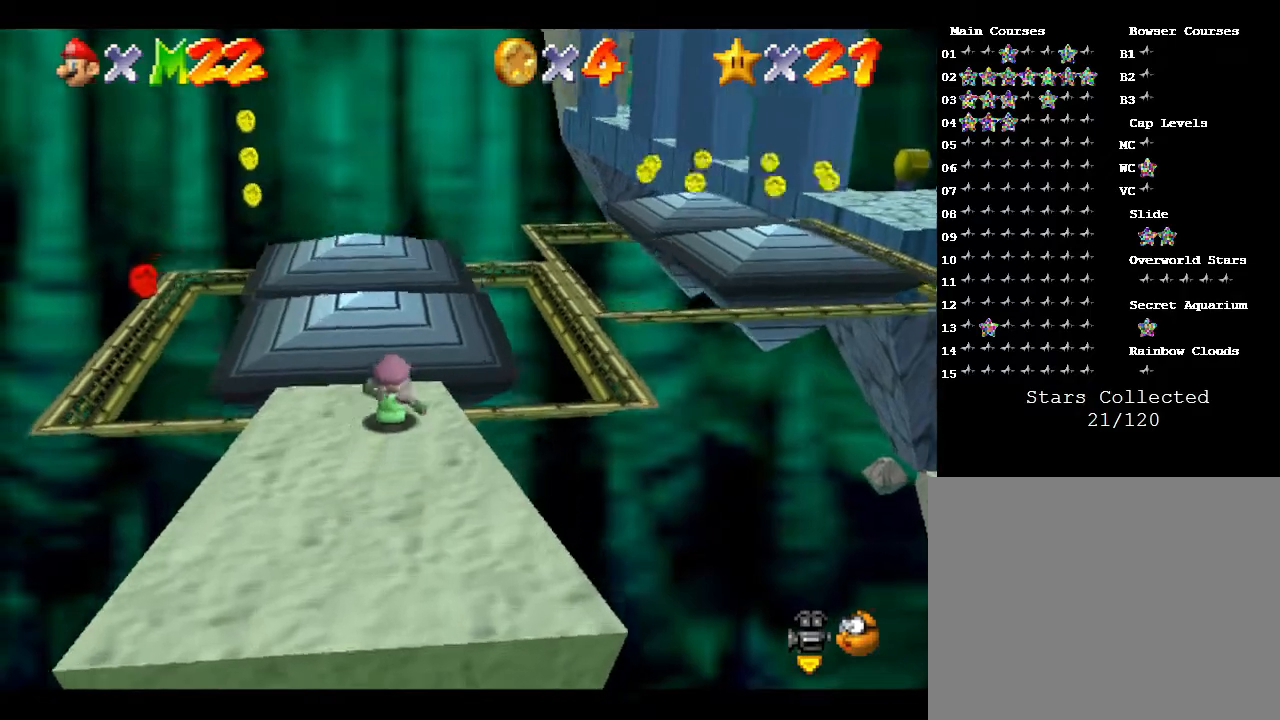
{"buttons": [], "left_stick": "center", "events": [[200, "left_stick", "center"]]}
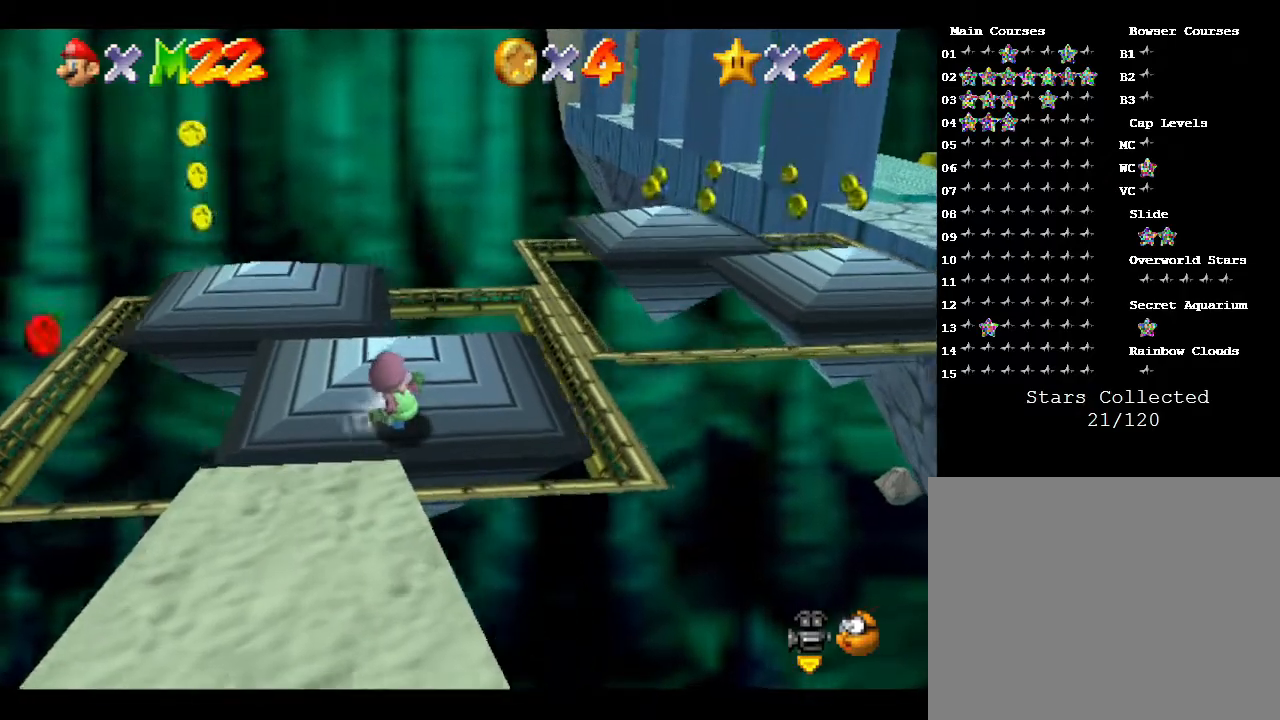
{"buttons": [], "left_stick": "center", "events": [[100, "left_stick", "up-right"], [350, "left_stick", "center"]]}
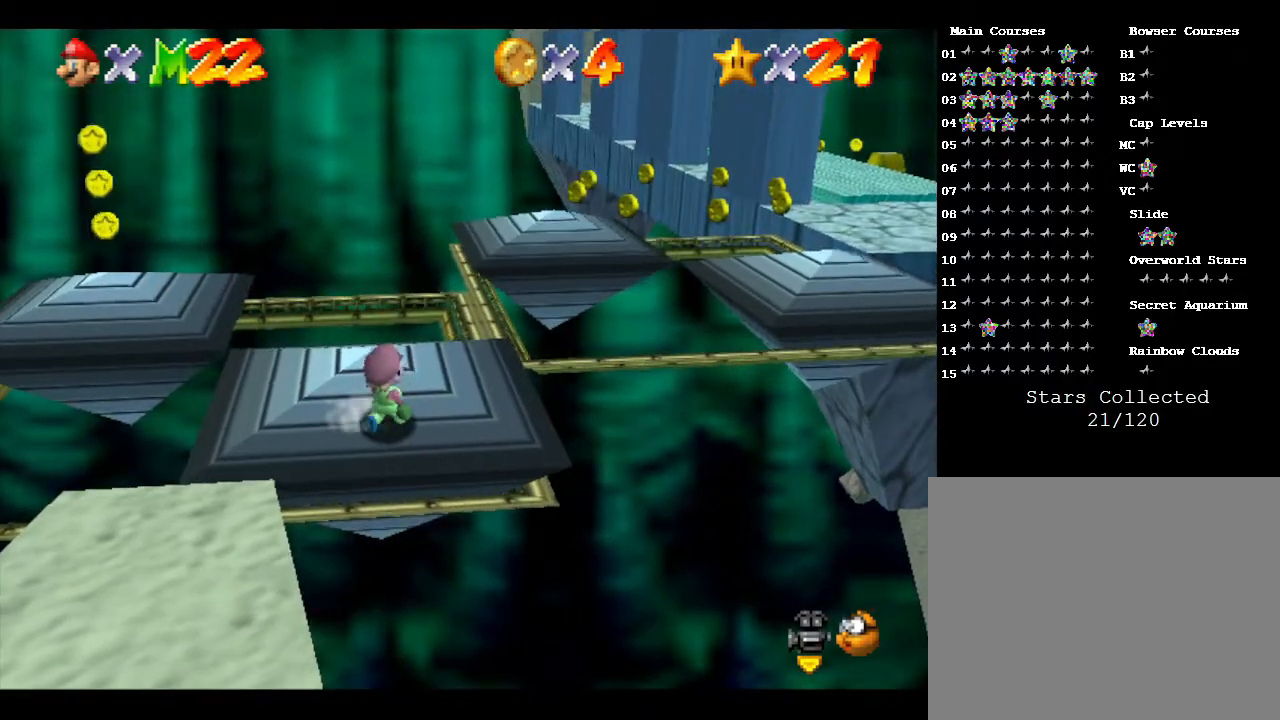
{"buttons": [], "left_stick": "up-right", "events": [[67, "left_stick", "up-right"], [367, "left_stick", "center"], [483, "left_stick", "up-right"]]}
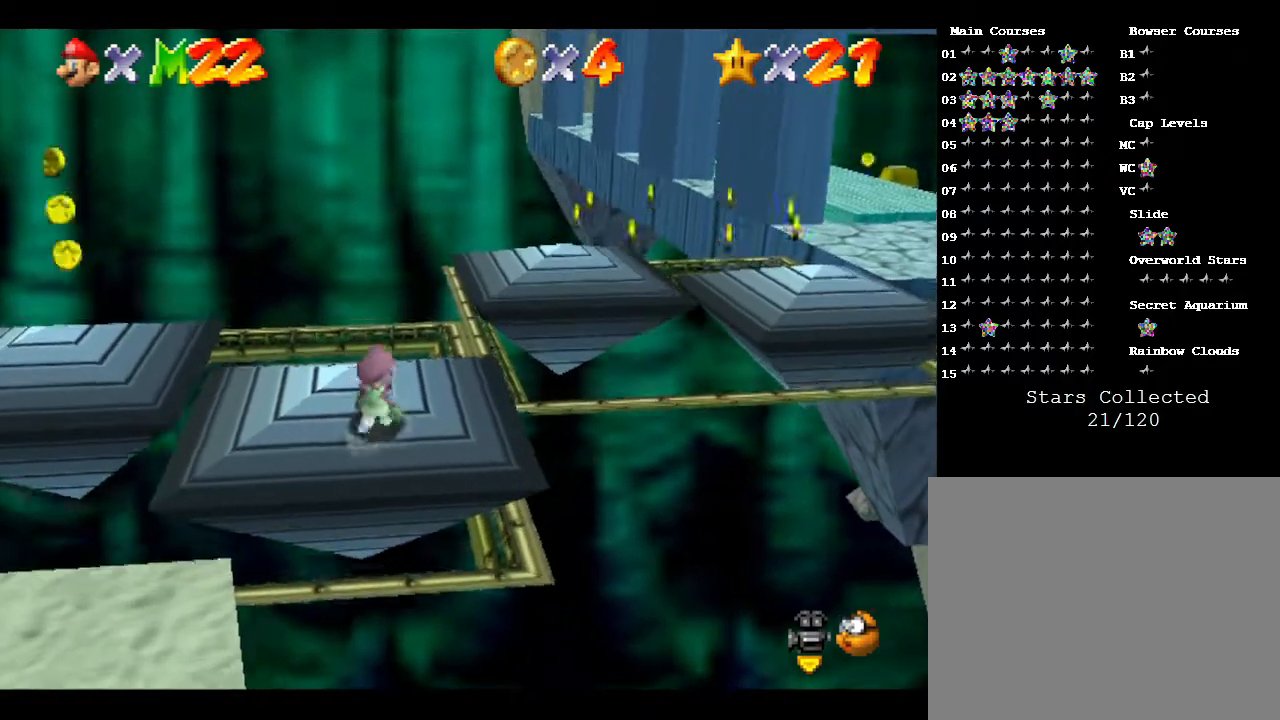
{"buttons": ["A"], "left_stick": "up-right", "events": [[333, "A", "down"]]}
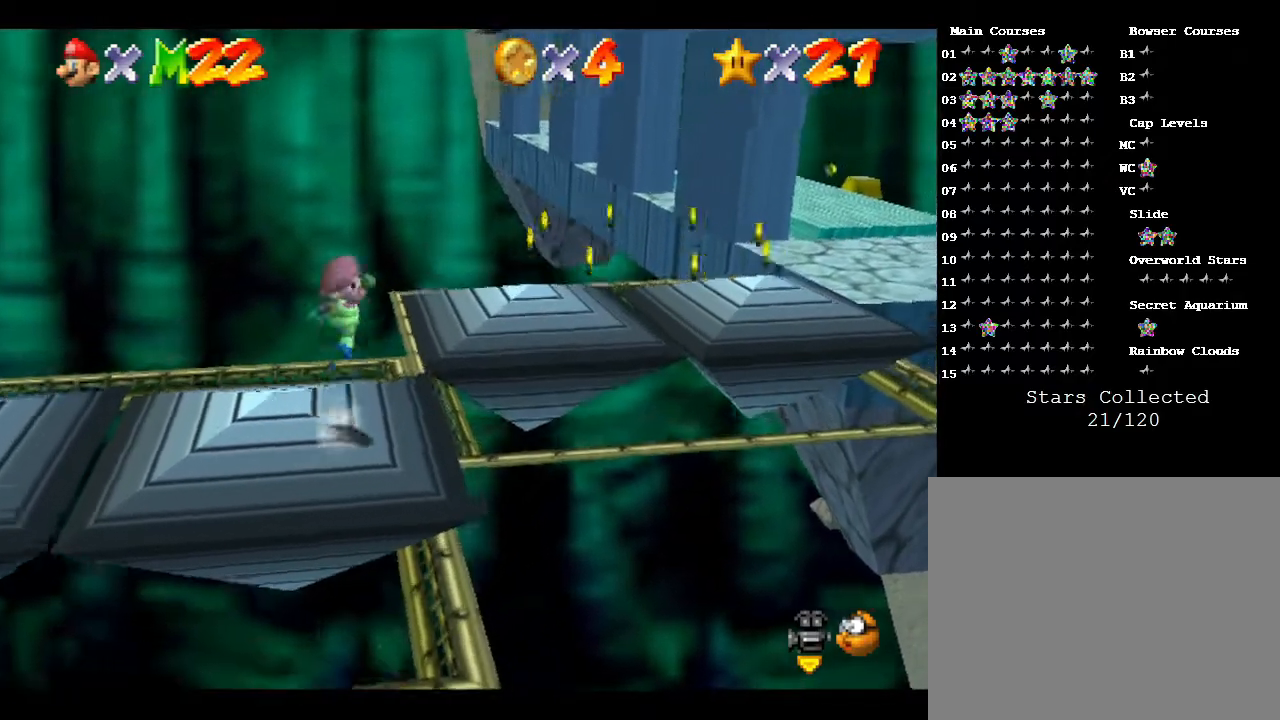
{"buttons": [], "left_stick": "up", "events": [[267, "A", "up"], [483, "left_stick", "up"]]}
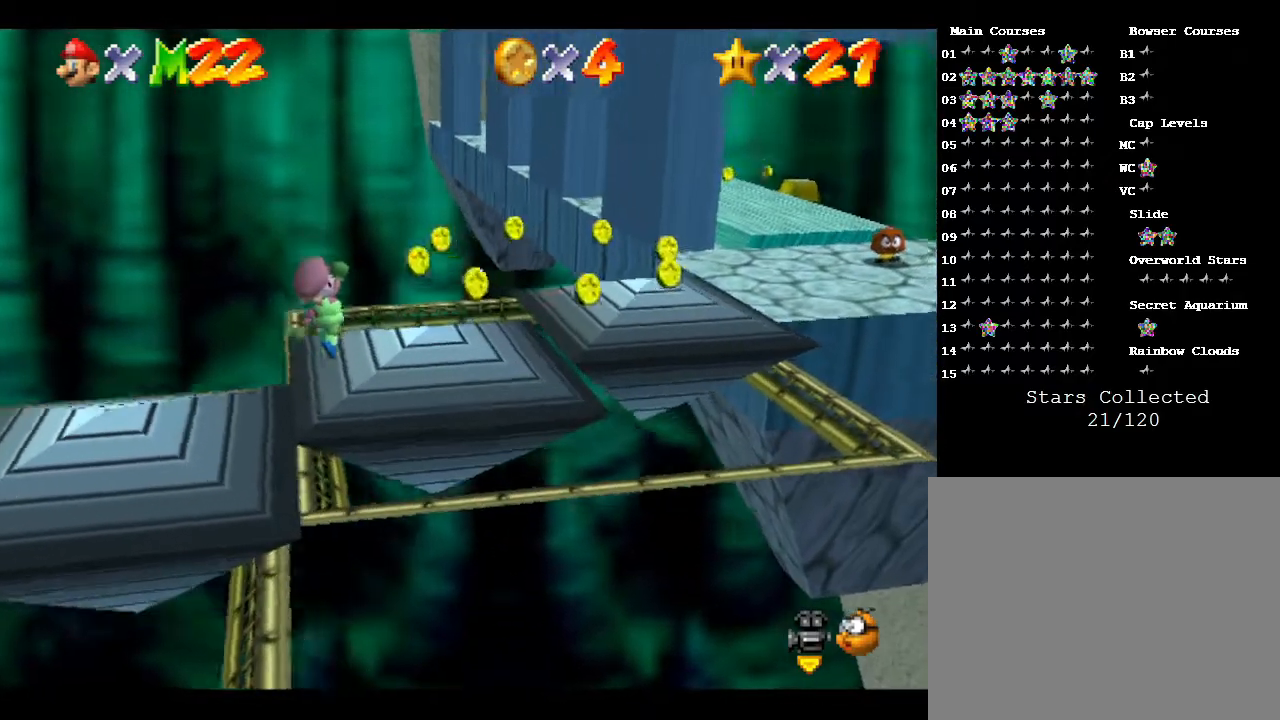
{"buttons": [], "left_stick": "center", "events": [[283, "left_stick", "center"]]}
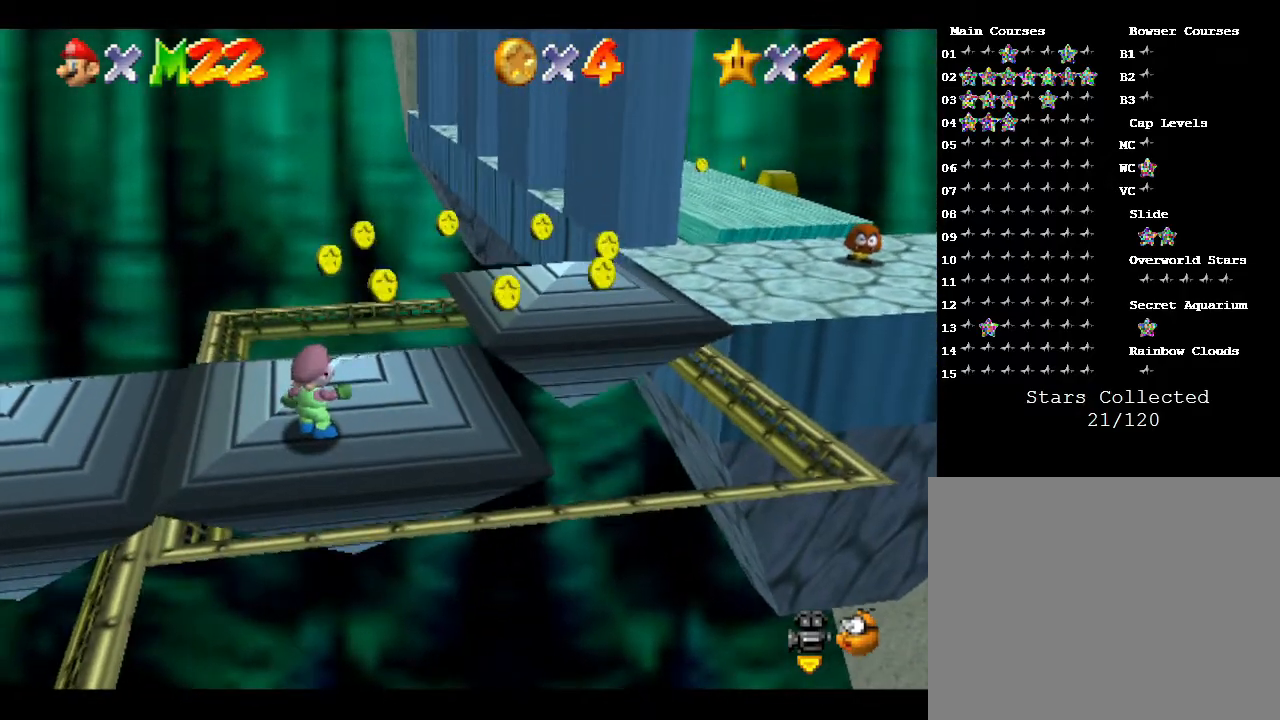
{"buttons": [], "left_stick": "center", "events": [[200, "left_stick", "up-right"], [400, "left_stick", "center"]]}
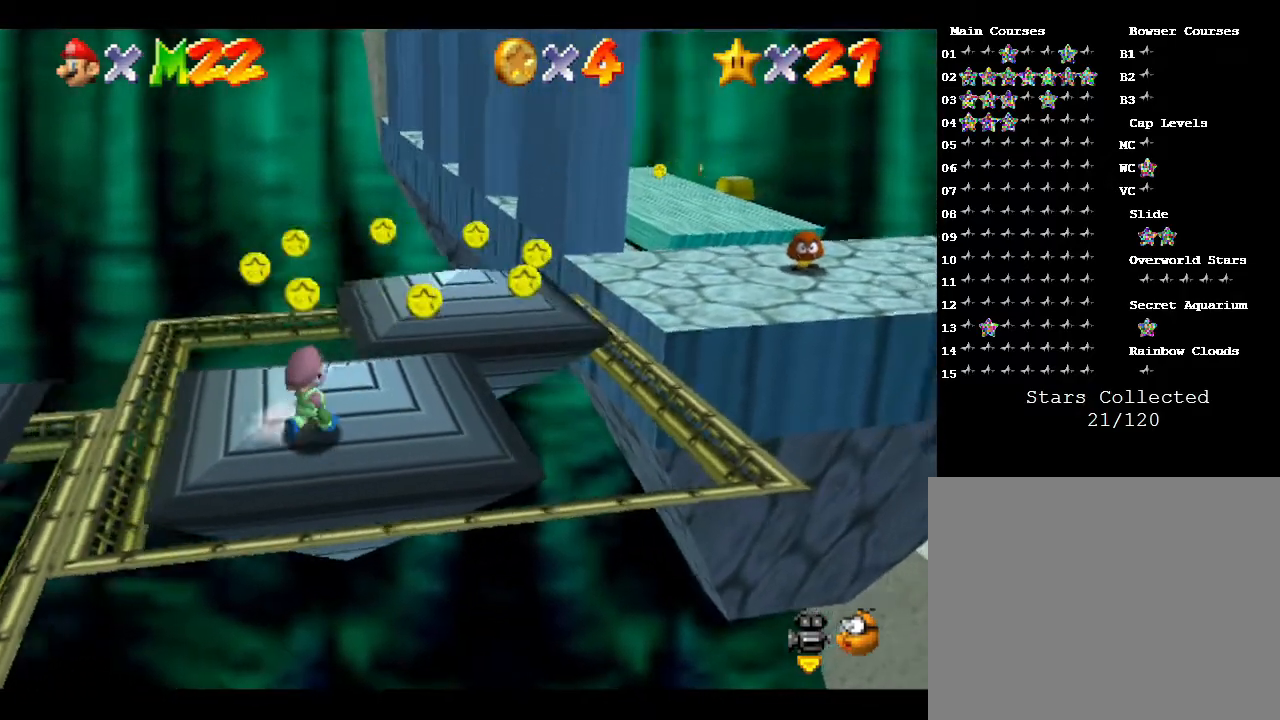
{"buttons": [], "left_stick": "center", "events": [[150, "left_stick", "up-right"], [367, "left_stick", "center"]]}
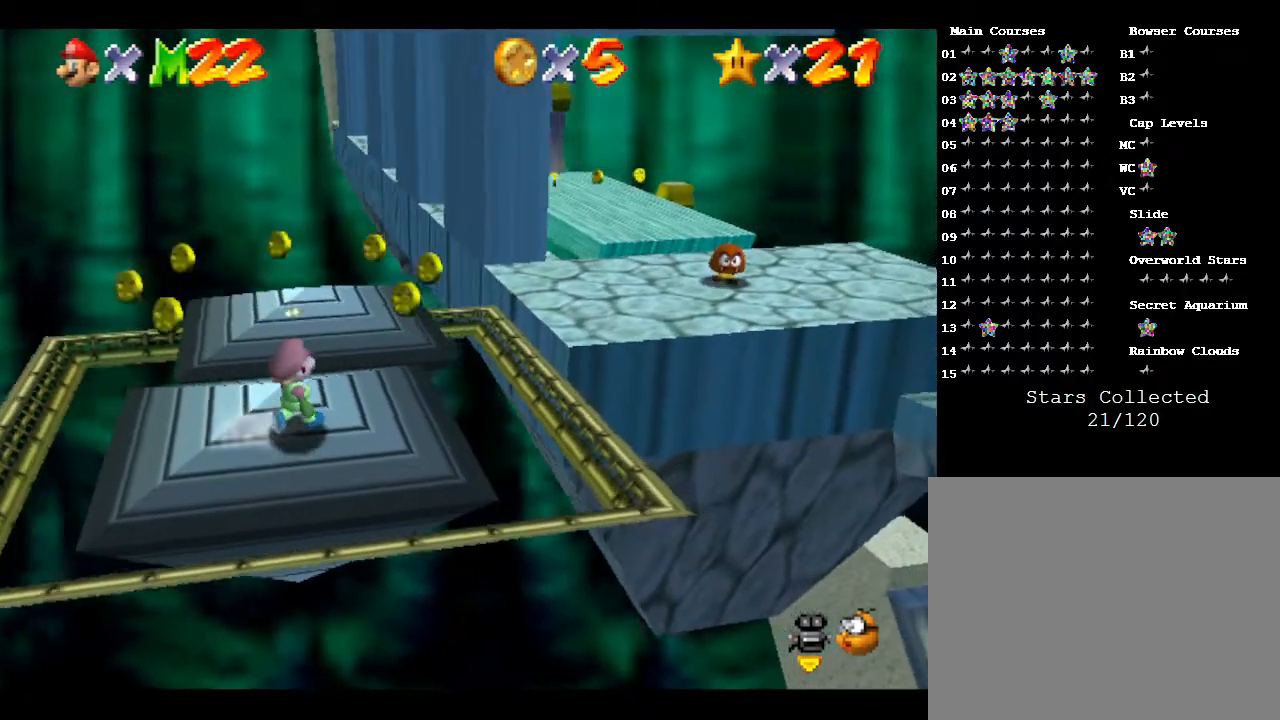
{"buttons": [], "left_stick": "center", "events": [[267, "left_stick", "up-right"], [417, "left_stick", "center"]]}
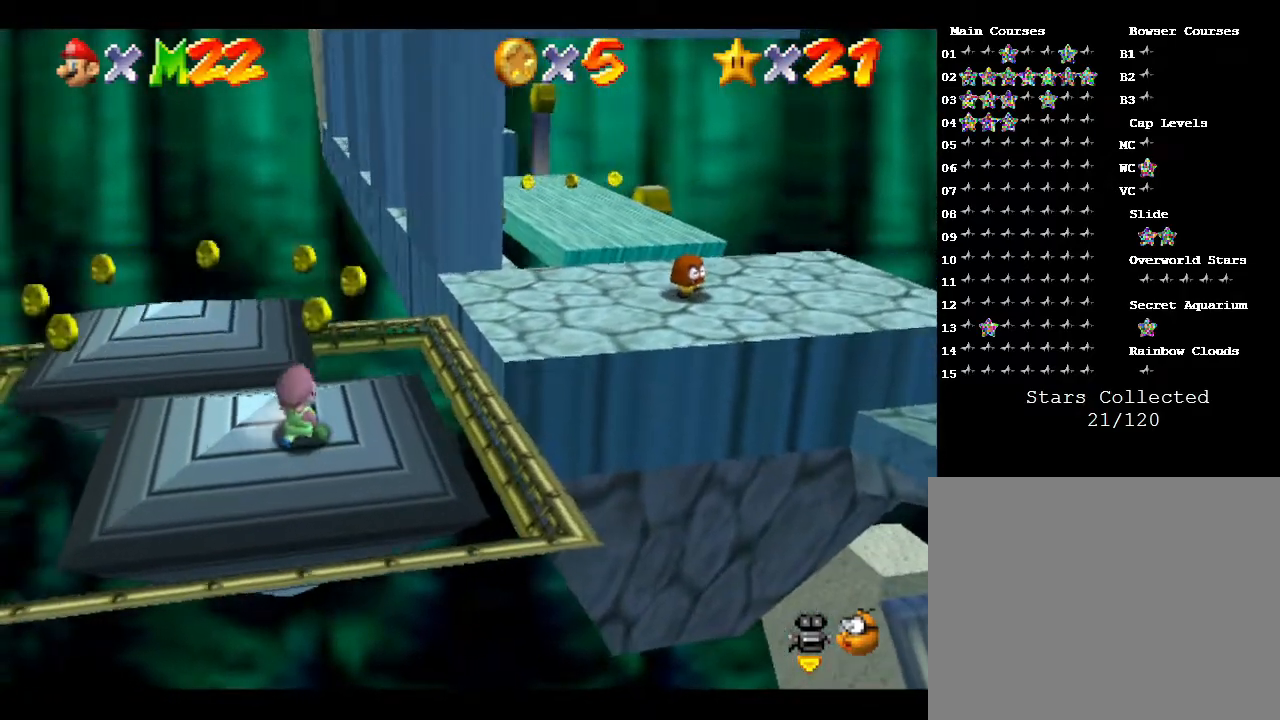
{"buttons": [], "left_stick": "center", "events": [[283, "left_stick", "up-right"], [483, "left_stick", "center"]]}
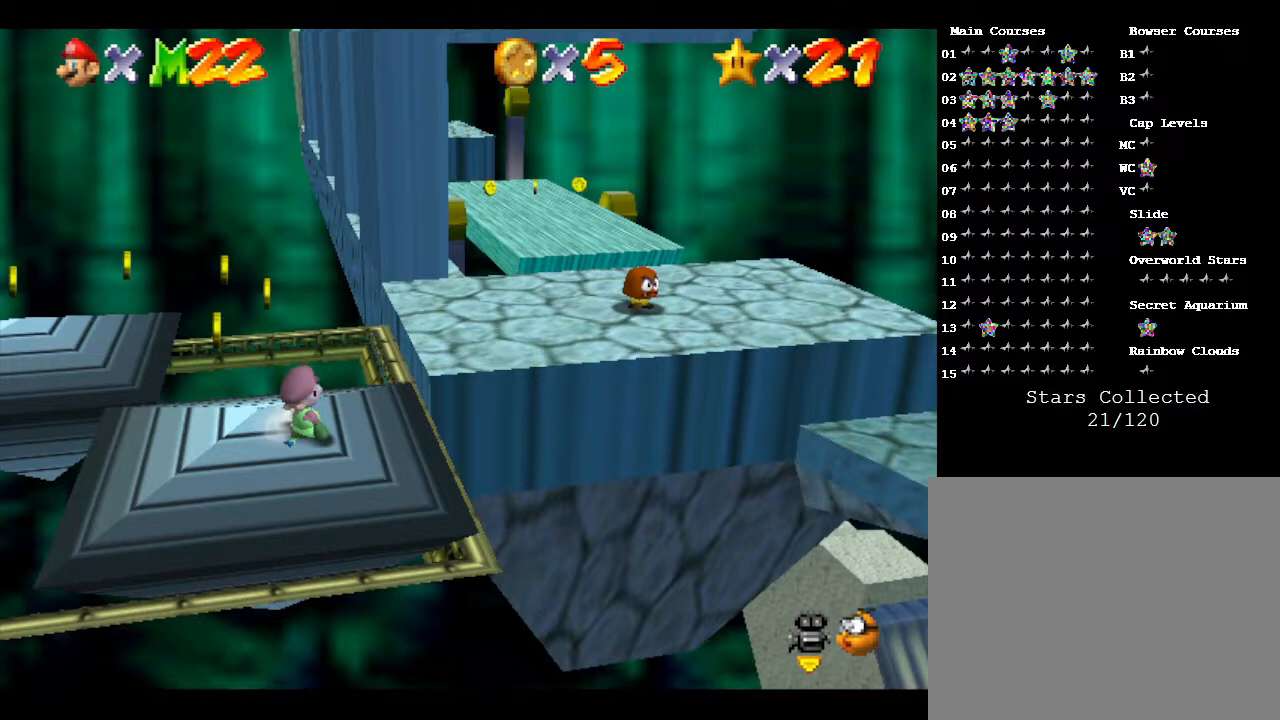
{"buttons": [], "left_stick": "up-right", "events": [[433, "left_stick", "up-right"]]}
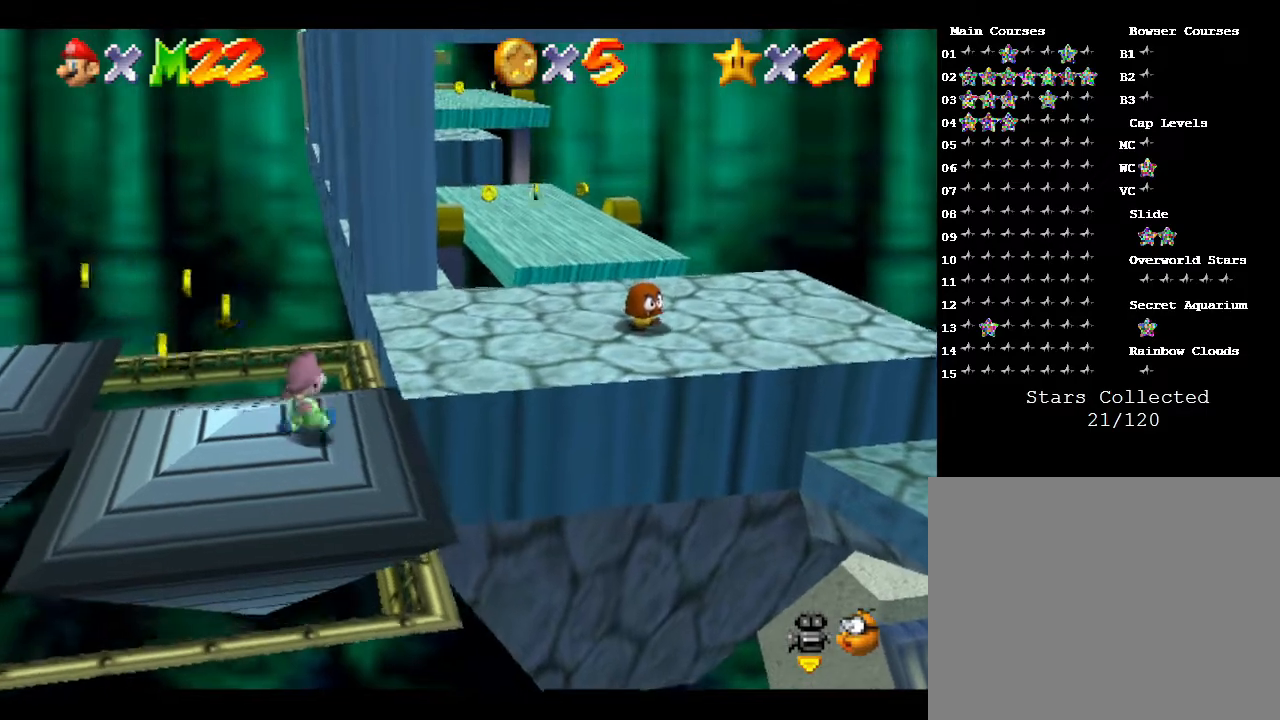
{"buttons": ["A"], "left_stick": "center", "events": [[250, "A", "down"], [483, "left_stick", "center"]]}
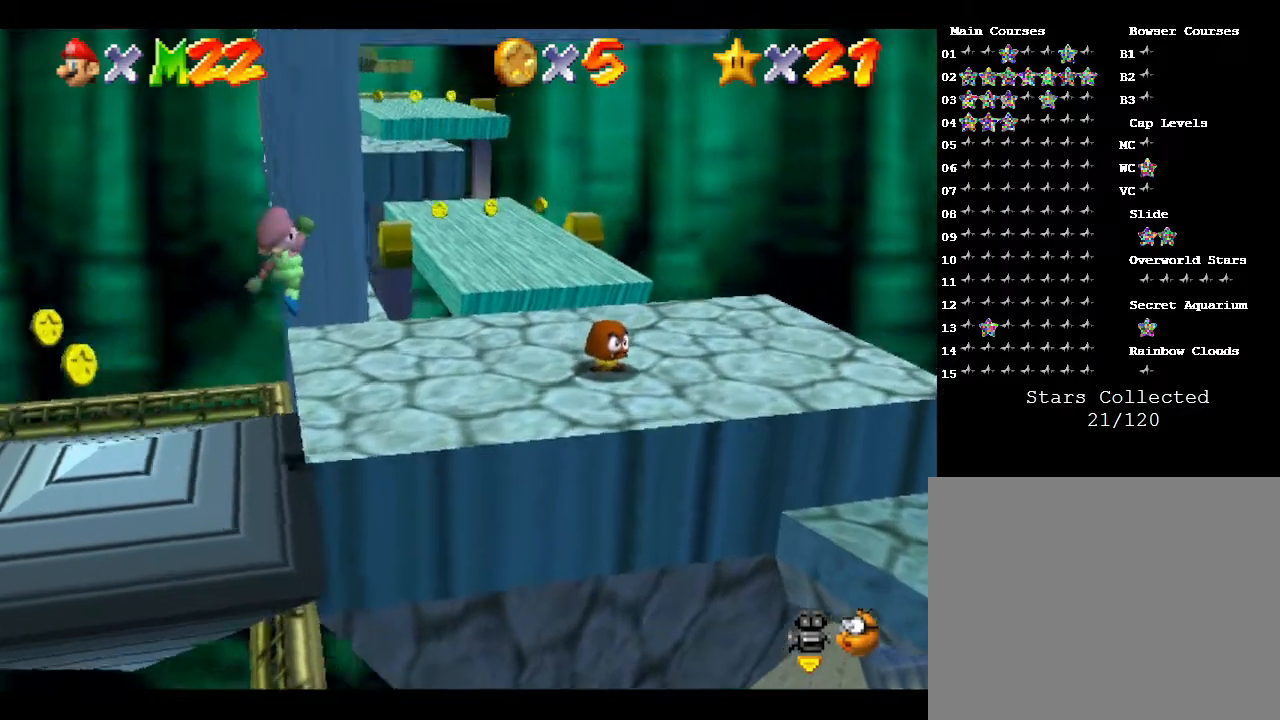
{"buttons": [], "left_stick": "down-left", "events": [[200, "A", "up"], [367, "left_stick", "down-left"]]}
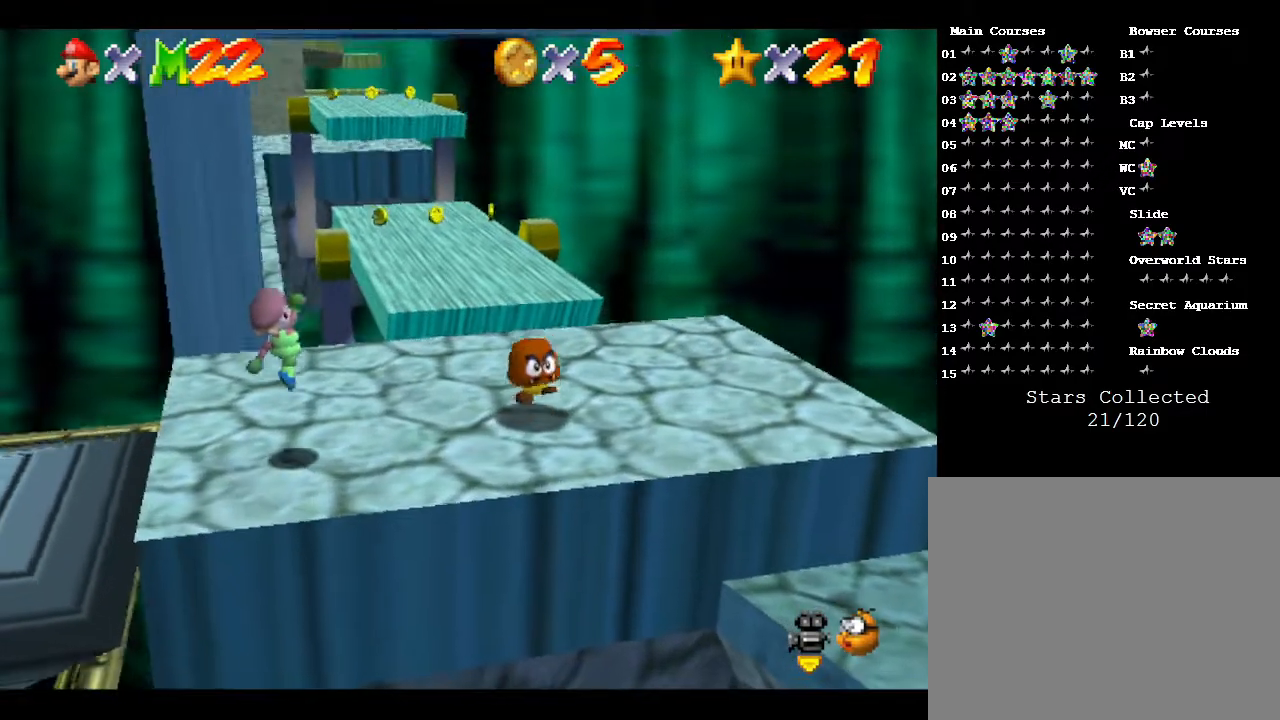
{"buttons": [], "left_stick": "center", "events": [[133, "left_stick", "center"]]}
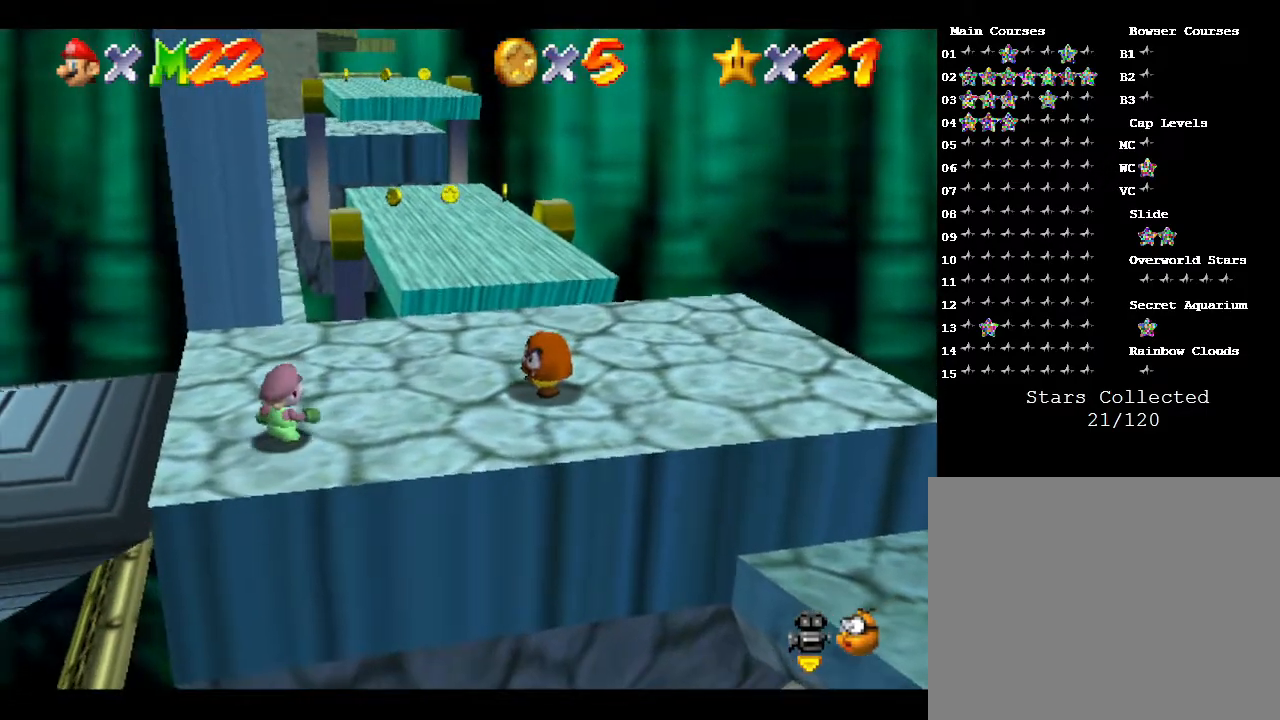
{"buttons": [], "left_stick": "center", "events": [[267, "left_stick", "up-right"], [483, "left_stick", "center"]]}
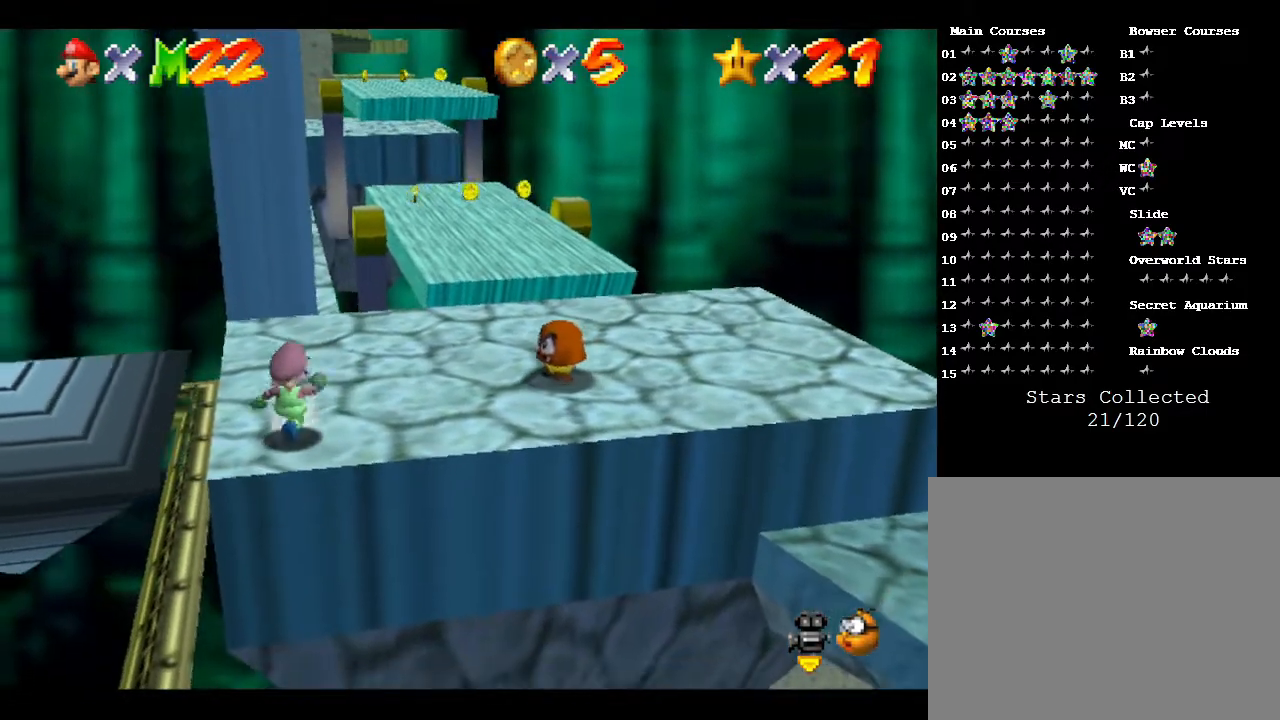
{"buttons": [], "left_stick": "up-right", "events": [[117, "left_stick", "right"], [300, "left_stick", "up-right"]]}
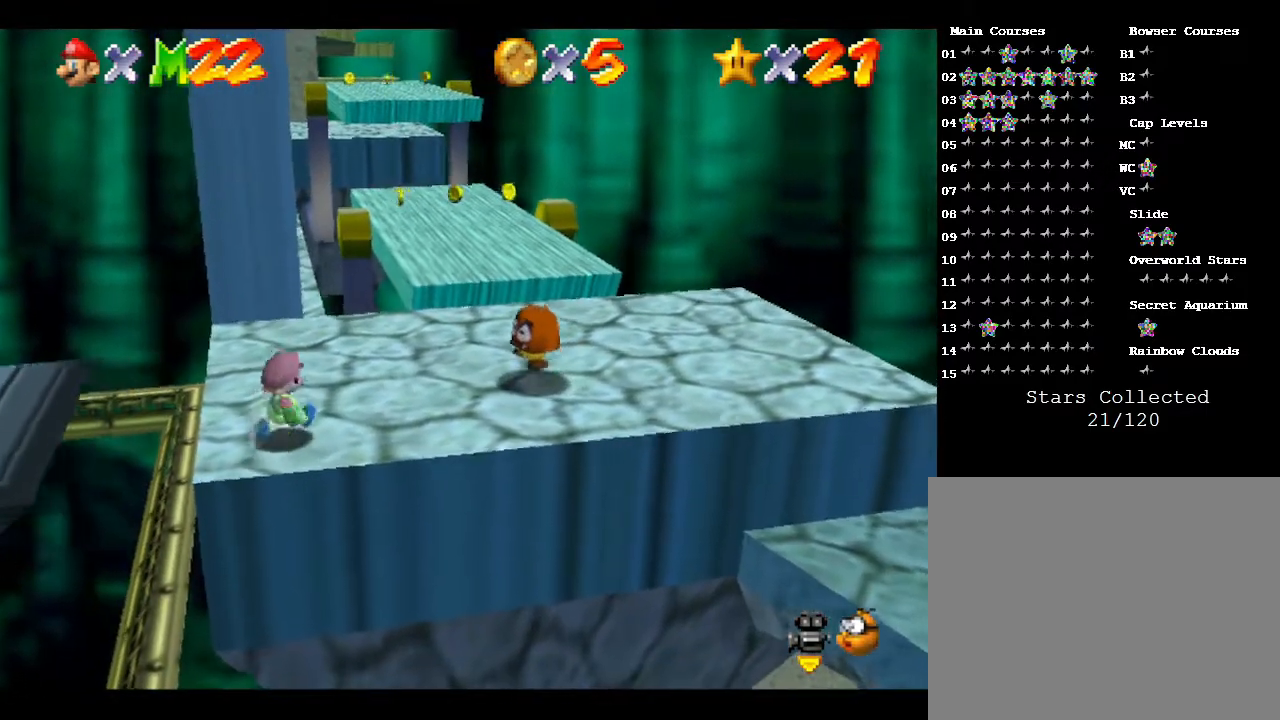
{"buttons": [], "left_stick": "center", "events": [[117, "left_stick", "center"]]}
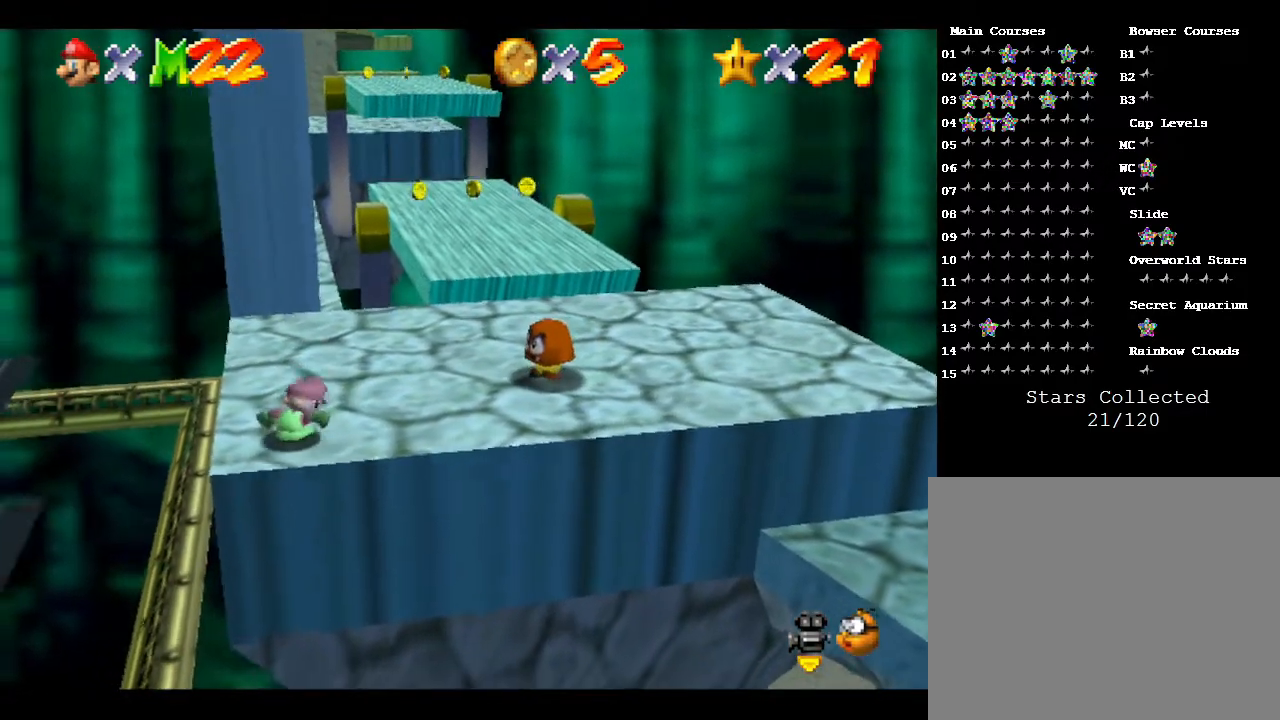
{"buttons": [], "left_stick": "up", "events": [[50, "left_stick", "right"], [117, "A", "down"], [167, "left_stick", "up-right"], [417, "A", "up"], [450, "left_stick", "up"]]}